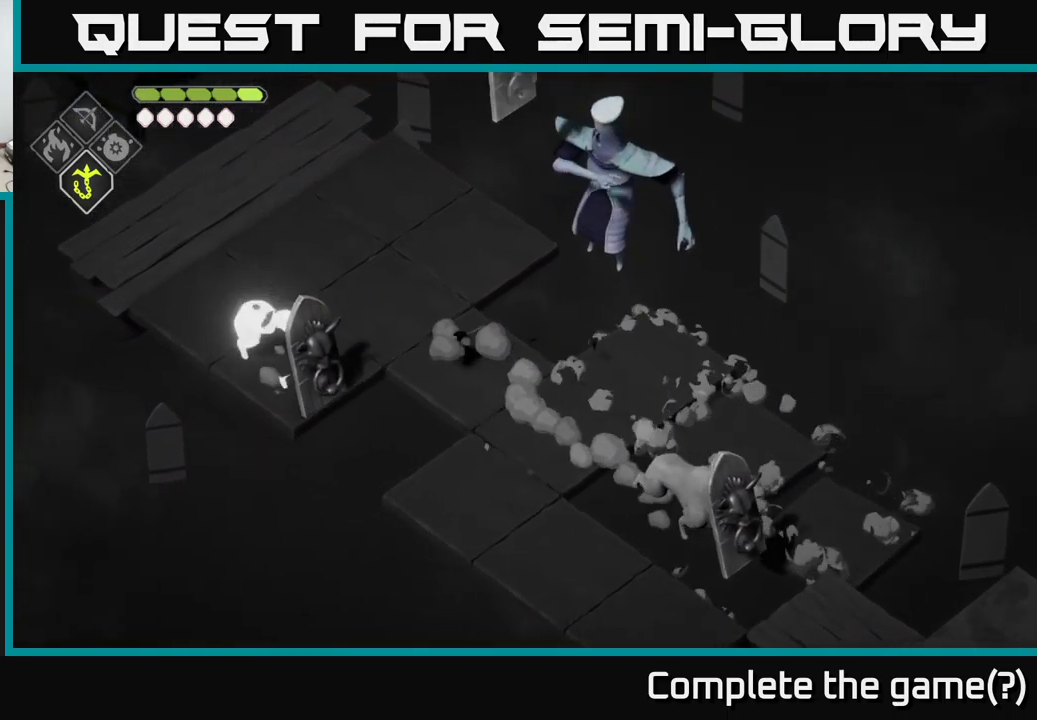
Gameplay with a controller (Xbox layout); each line is a JSON object with the inputs held at the frame after it. "events" lists button and stick changes between this image and that frame as [ms after this image, input, new state], when the widget could be followed in between.
{"buttons": [], "left_stick": "up-left", "right_stick": "center", "events": []}
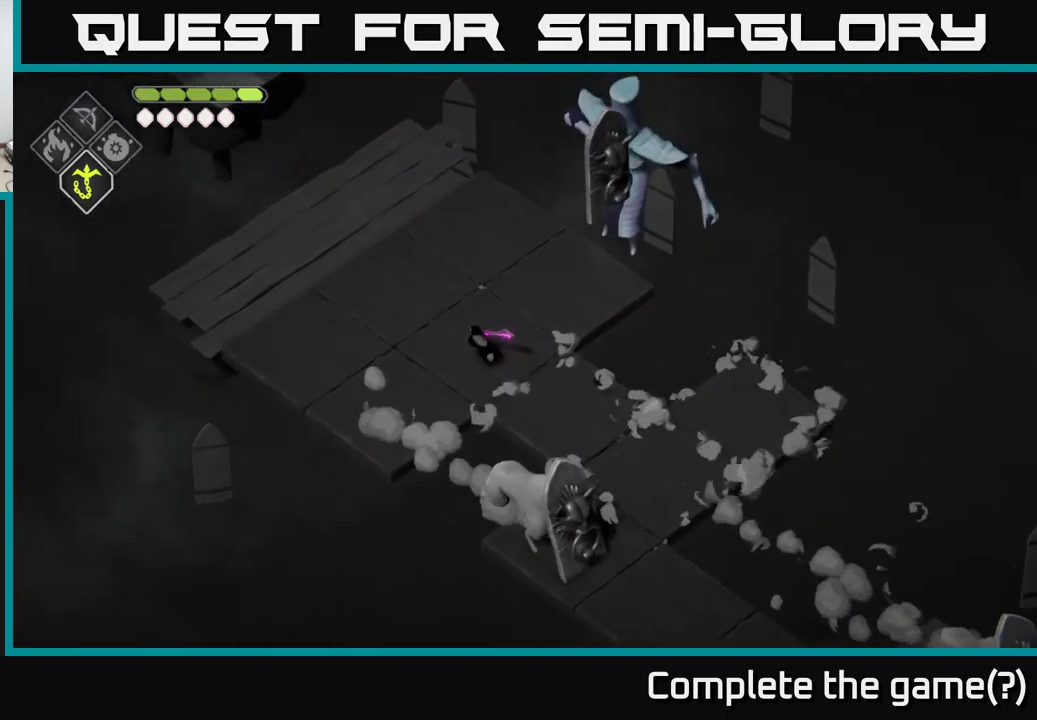
{"buttons": [], "left_stick": "up", "right_stick": "center", "events": [[150, "A", "down"], [284, "left_stick", "up"], [300, "A", "up"]]}
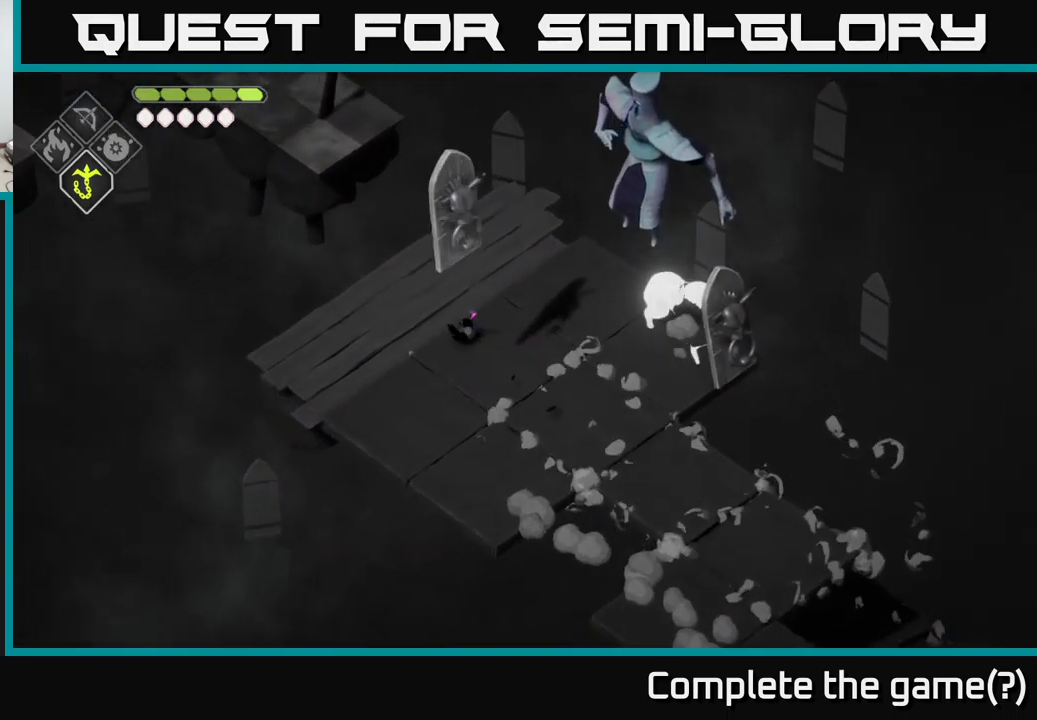
{"buttons": ["B", "L2"], "left_stick": "up", "right_stick": "center", "events": [[34, "left_stick", "up-left"], [367, "L2", "down"], [384, "left_stick", "up"], [400, "B", "down"]]}
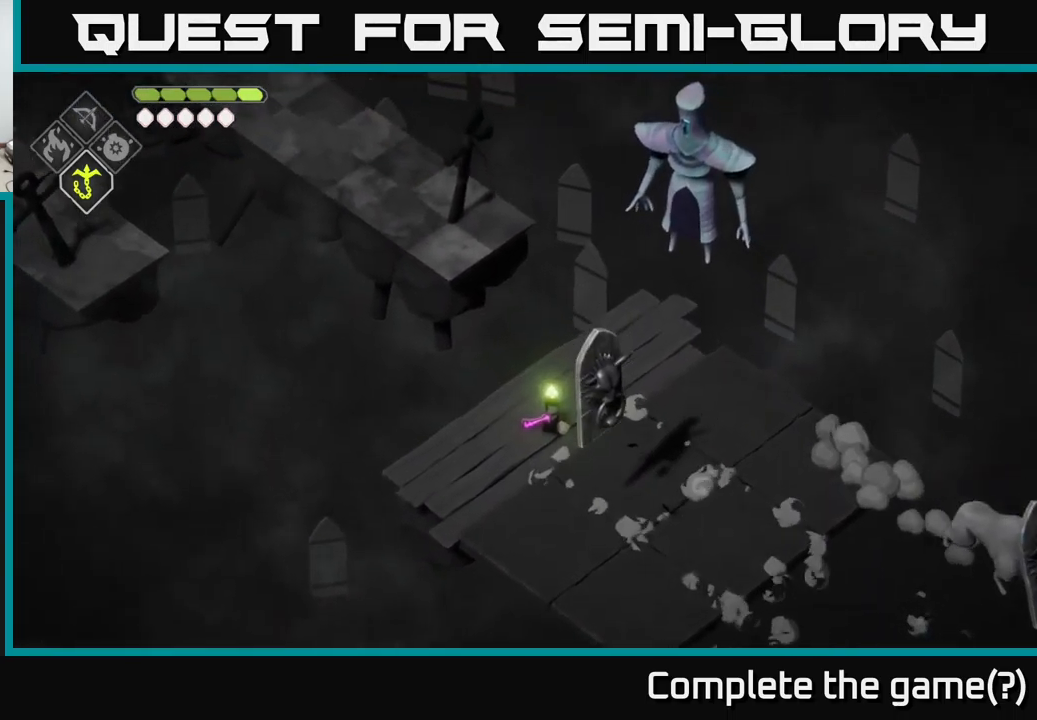
{"buttons": [], "left_stick": "up-left", "right_stick": "center", "events": [[50, "B", "up"], [100, "L2", "up"], [484, "left_stick", "up-left"]]}
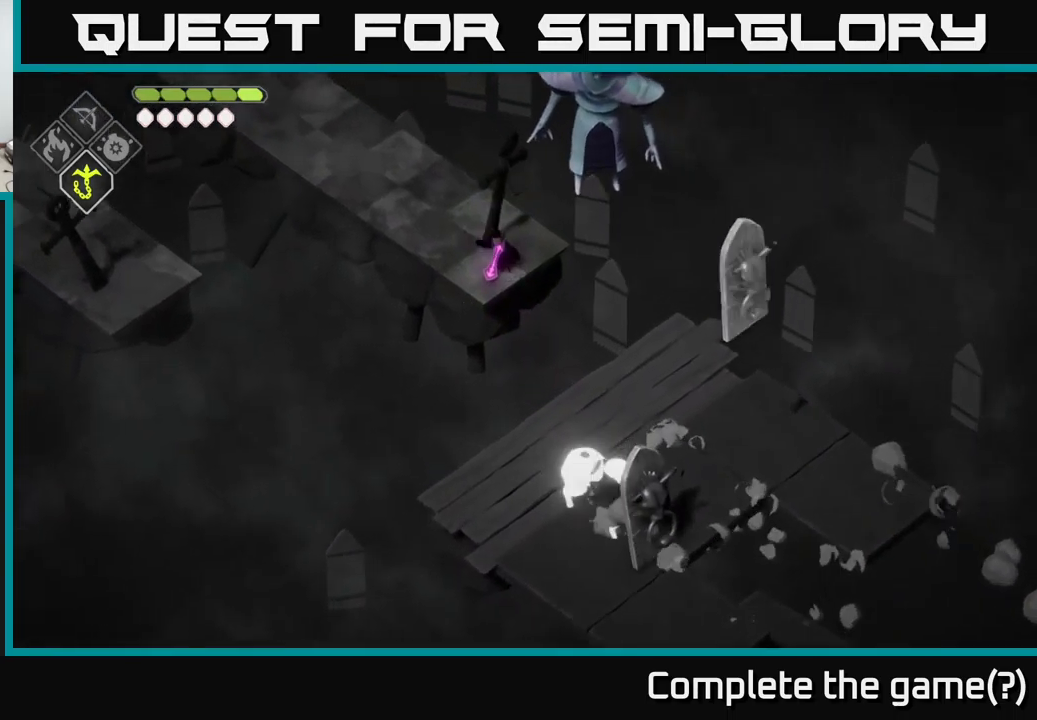
{"buttons": [], "left_stick": "up-left", "right_stick": "center", "events": []}
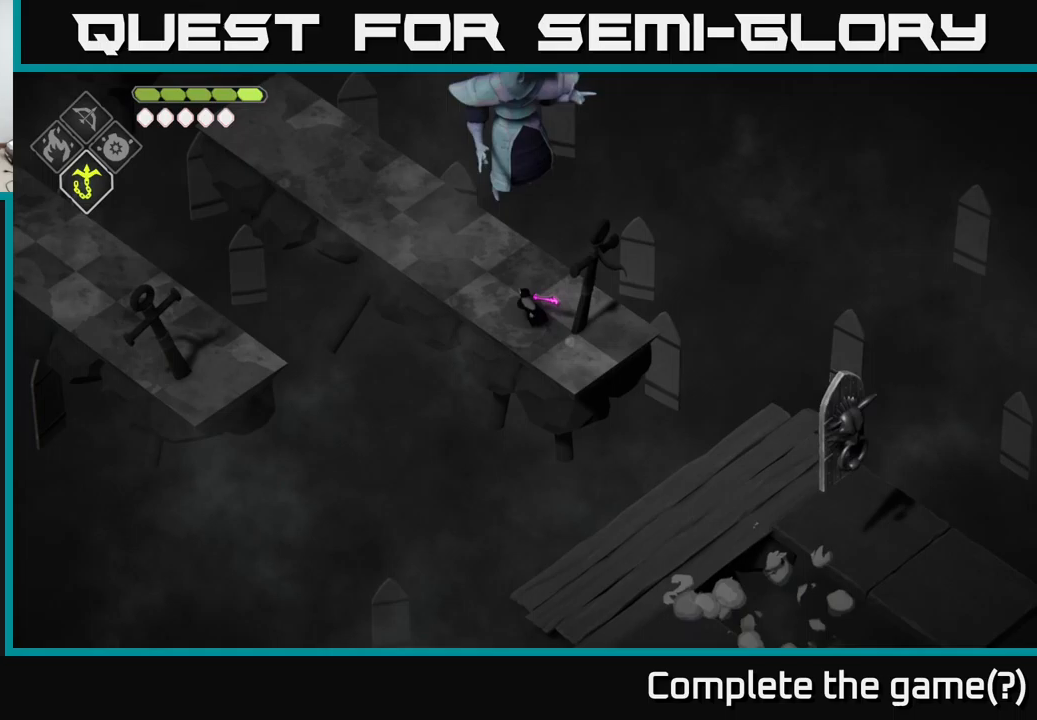
{"buttons": [], "left_stick": "up-left", "right_stick": "center", "events": [[300, "A", "down"], [483, "A", "up"]]}
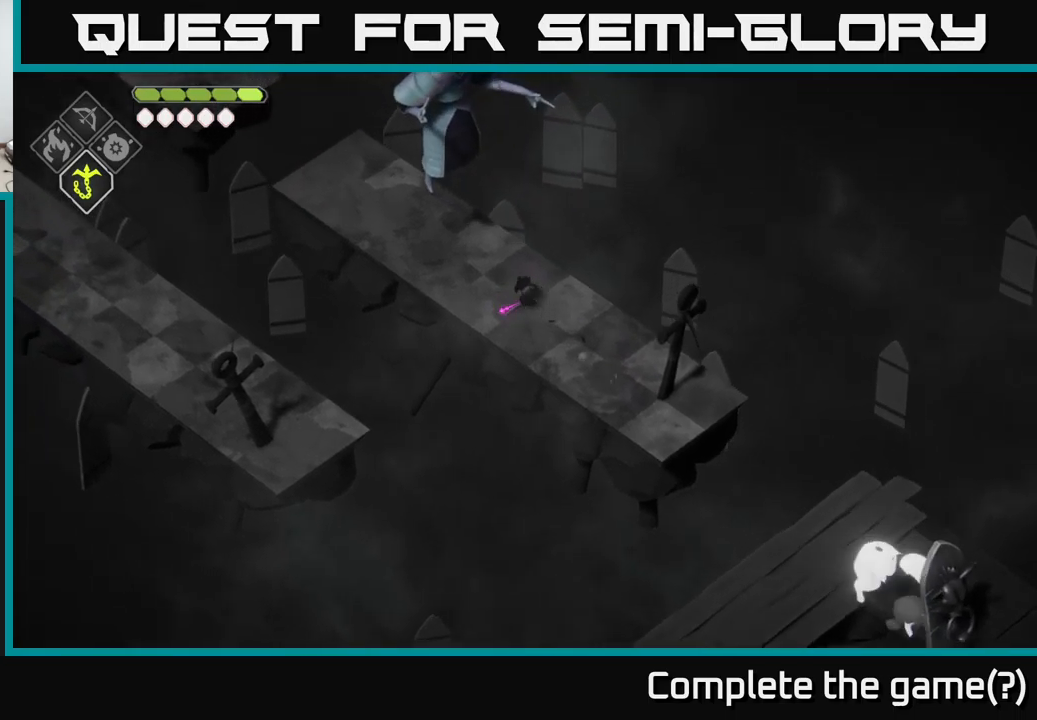
{"buttons": ["L2"], "left_stick": "left", "right_stick": "center", "events": [[467, "left_stick", "left"], [483, "L2", "down"]]}
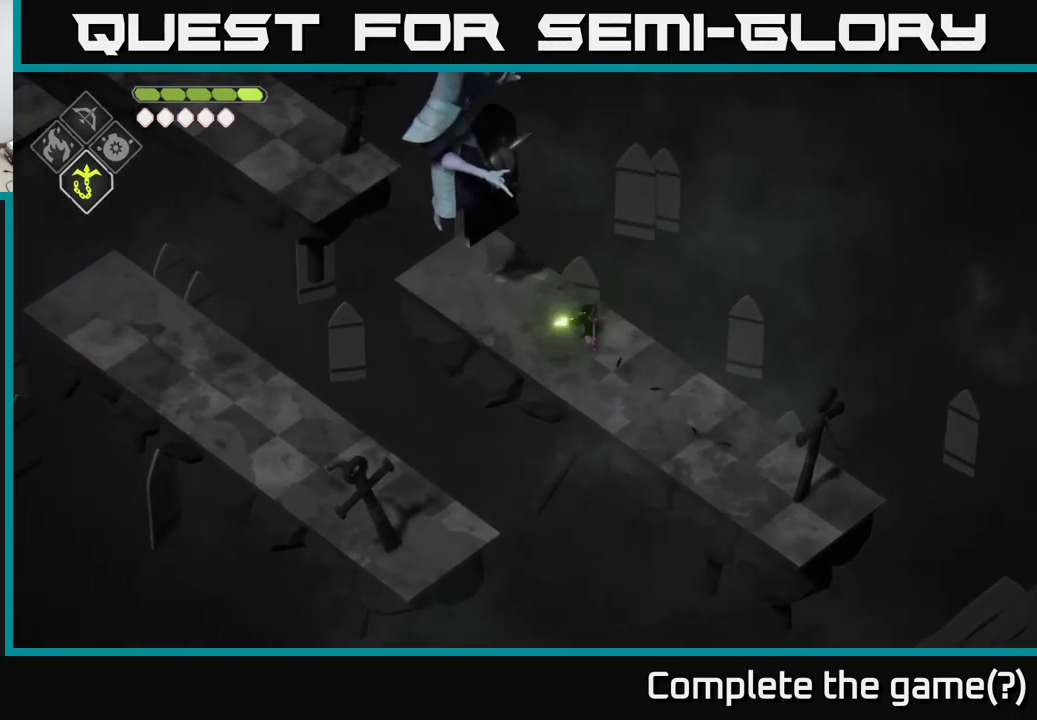
{"buttons": [], "left_stick": "center", "right_stick": "center", "events": [[33, "B", "down"], [83, "left_stick", "down-left"], [217, "B", "up"], [250, "L2", "up"], [383, "left_stick", "center"]]}
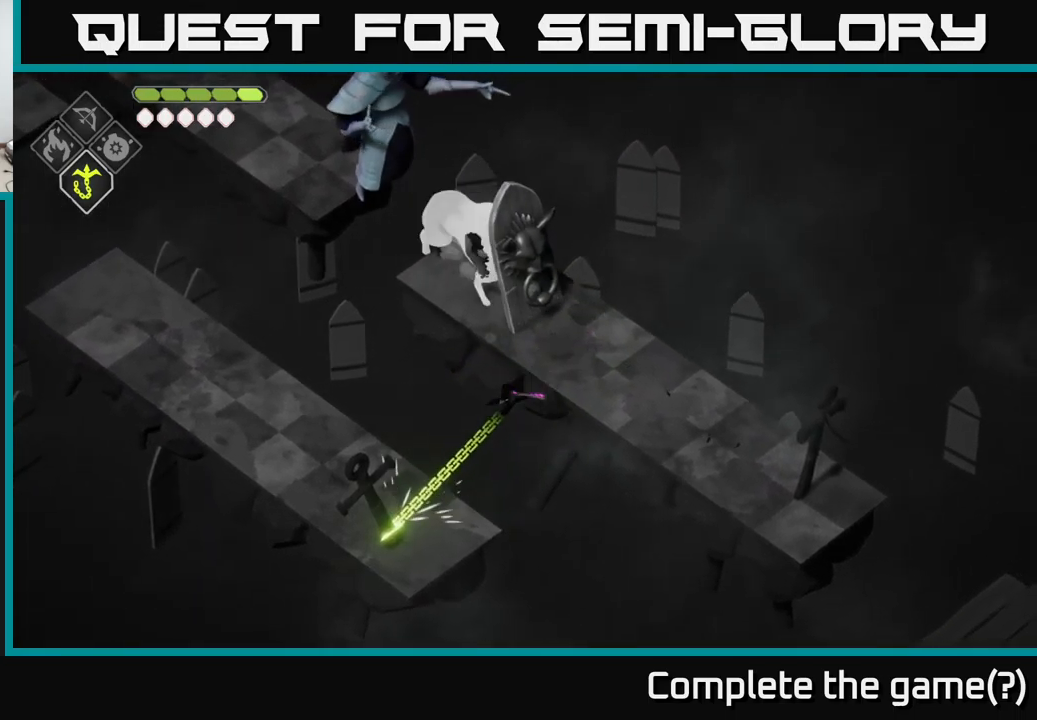
{"buttons": [], "left_stick": "up-left", "right_stick": "center", "events": [[83, "left_stick", "up-left"]]}
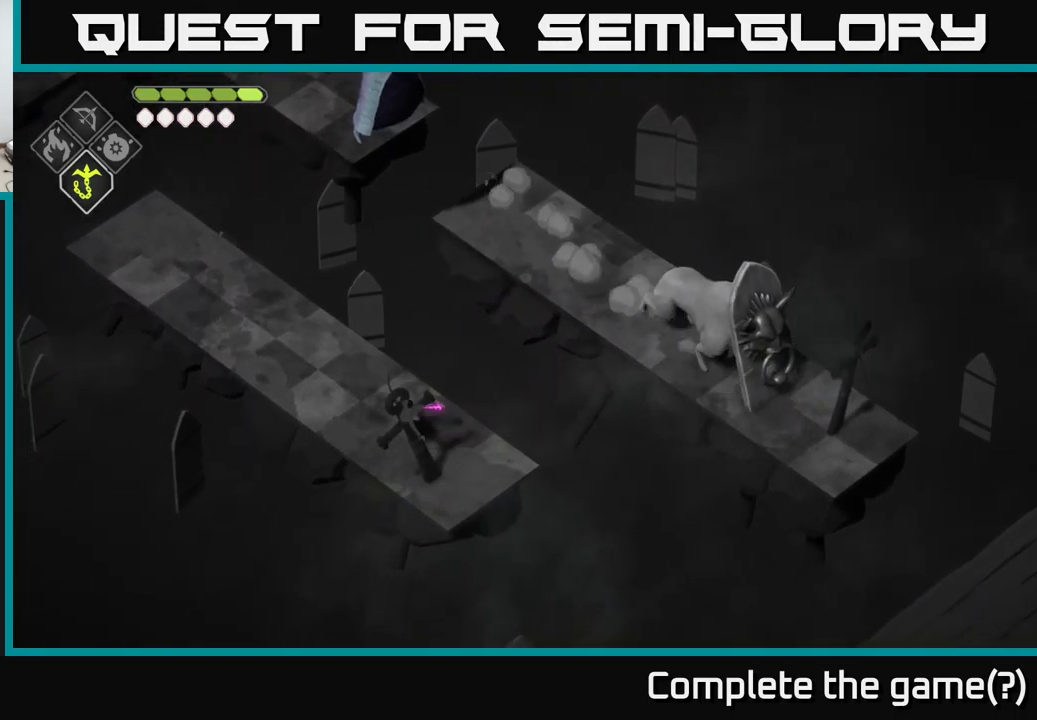
{"buttons": [], "left_stick": "up", "right_stick": "center", "events": [[17, "A", "down"], [200, "A", "up"], [450, "left_stick", "up"]]}
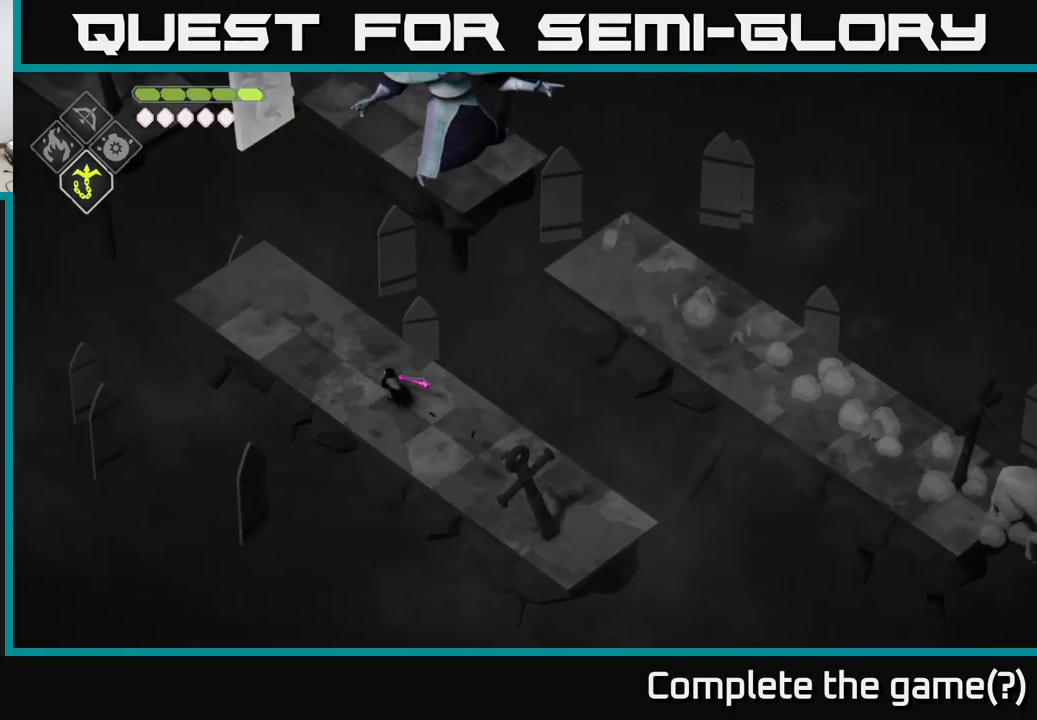
{"buttons": [], "left_stick": "up", "right_stick": "center", "events": [[233, "L2", "down"], [250, "B", "down"], [383, "L2", "up"], [400, "B", "up"]]}
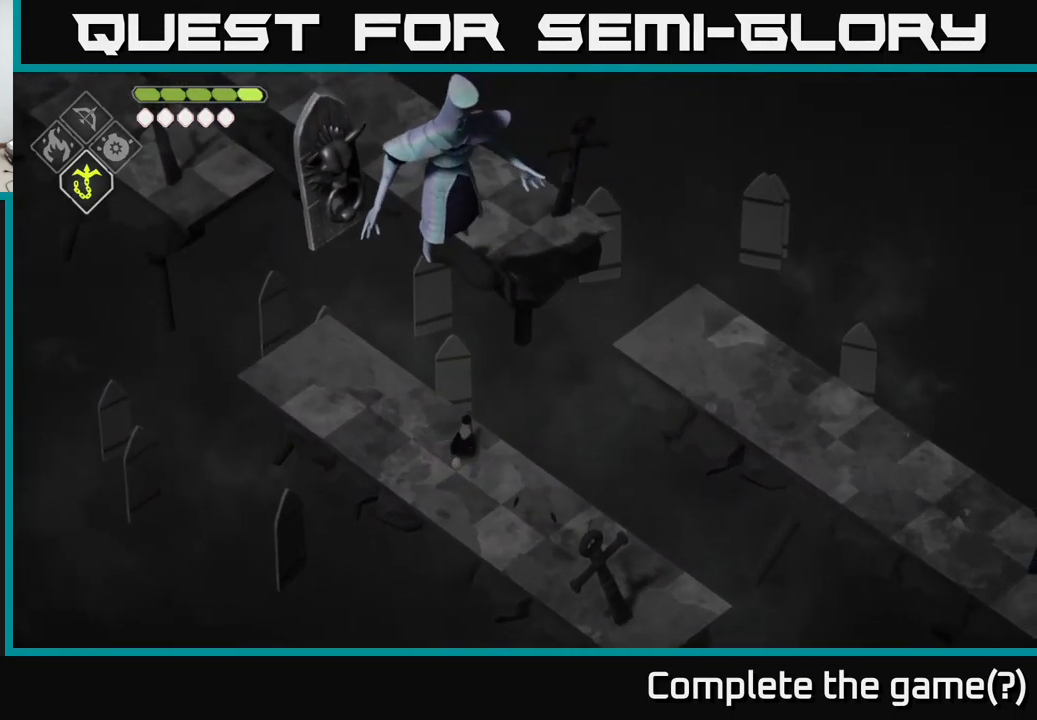
{"buttons": ["B", "L2"], "left_stick": "up", "right_stick": "center", "events": [[317, "B", "down"], [333, "L2", "down"]]}
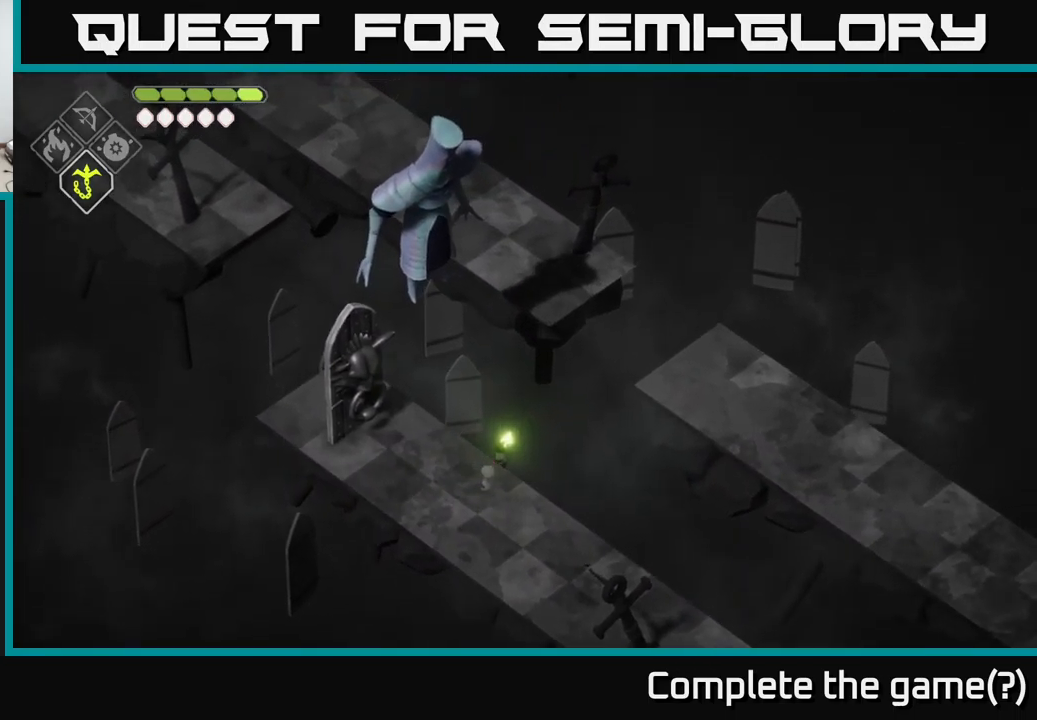
{"buttons": [], "left_stick": "center", "right_stick": "center", "events": [[50, "B", "up"], [67, "L2", "up"], [400, "left_stick", "center"]]}
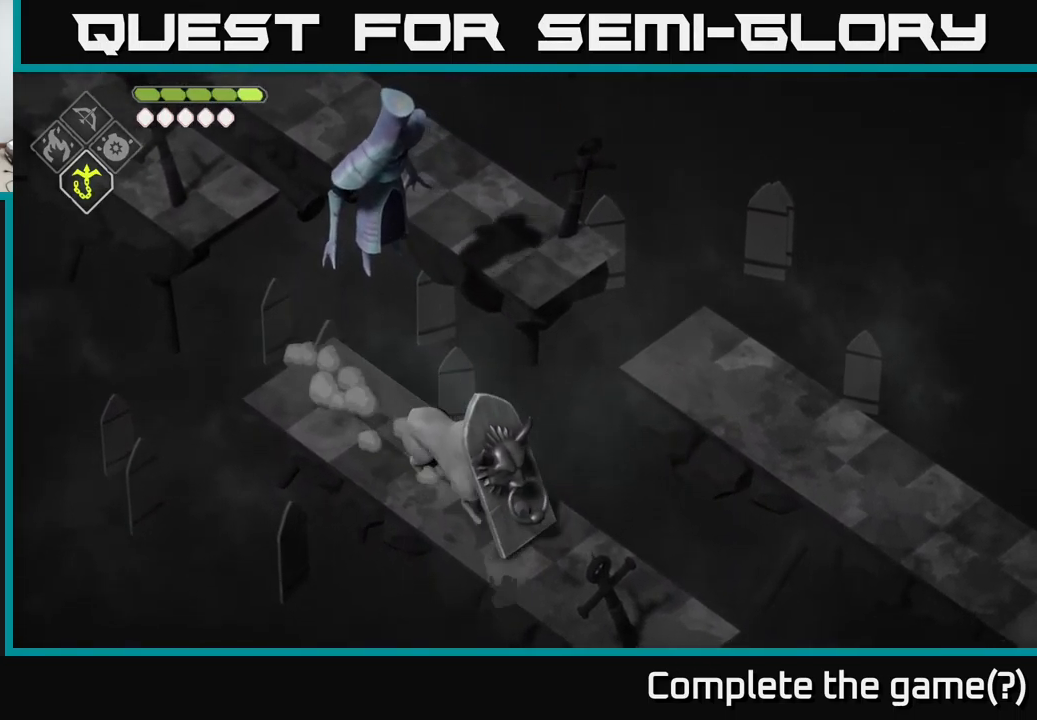
{"buttons": [], "left_stick": "center", "right_stick": "center", "events": []}
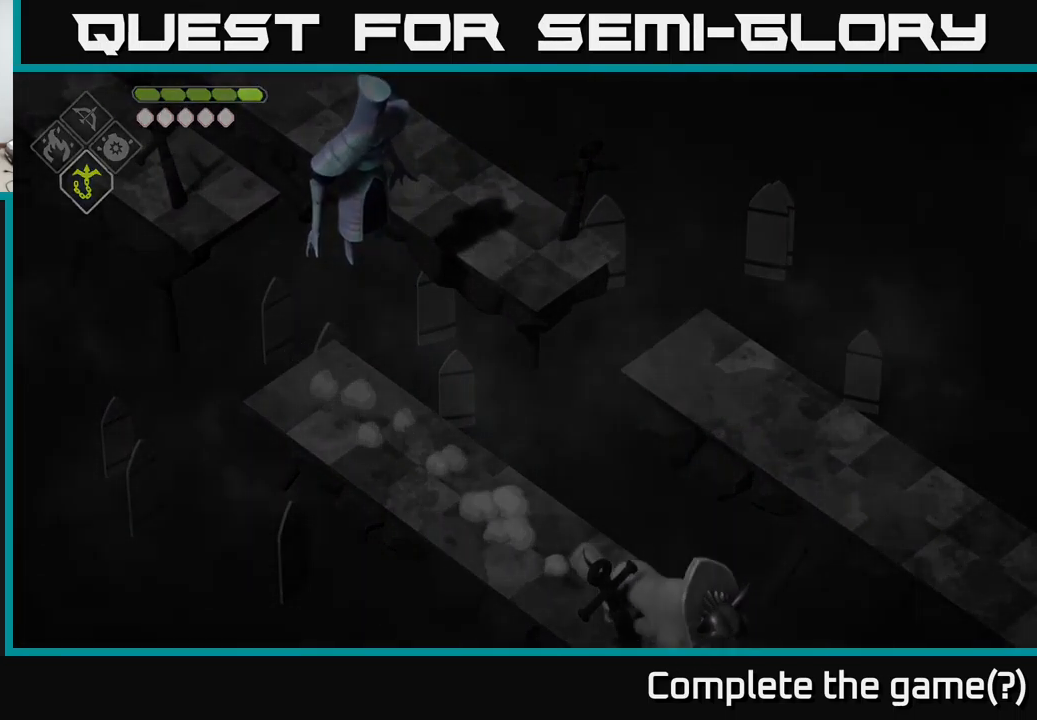
{"buttons": [], "left_stick": "center", "right_stick": "center", "events": []}
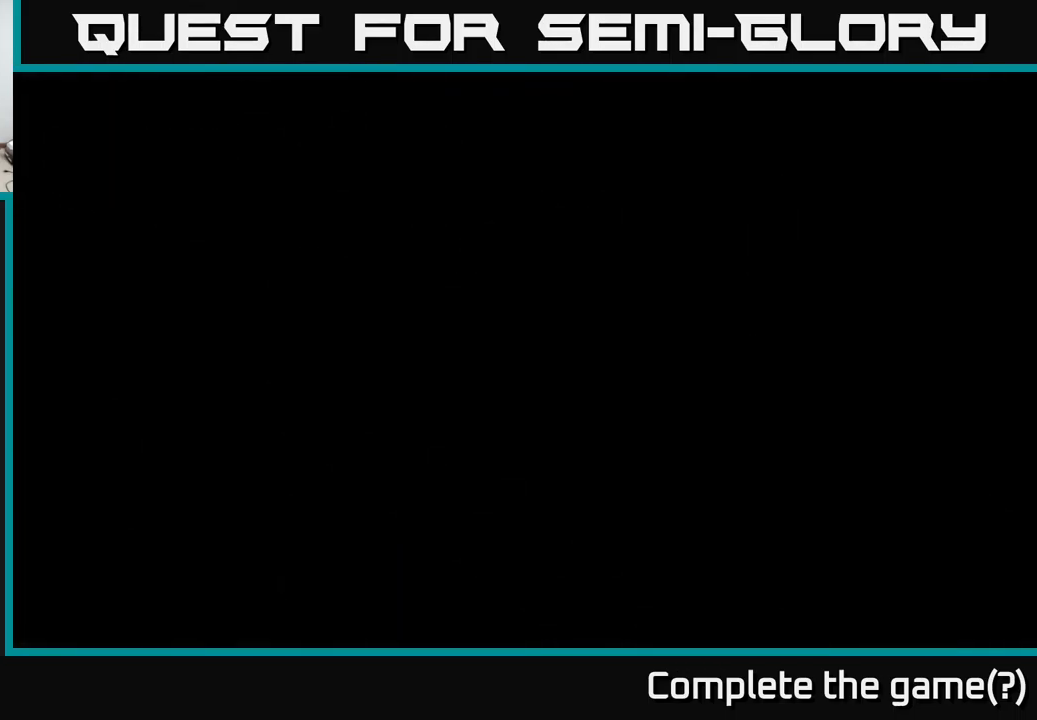
{"buttons": [], "left_stick": "center", "right_stick": "center", "events": []}
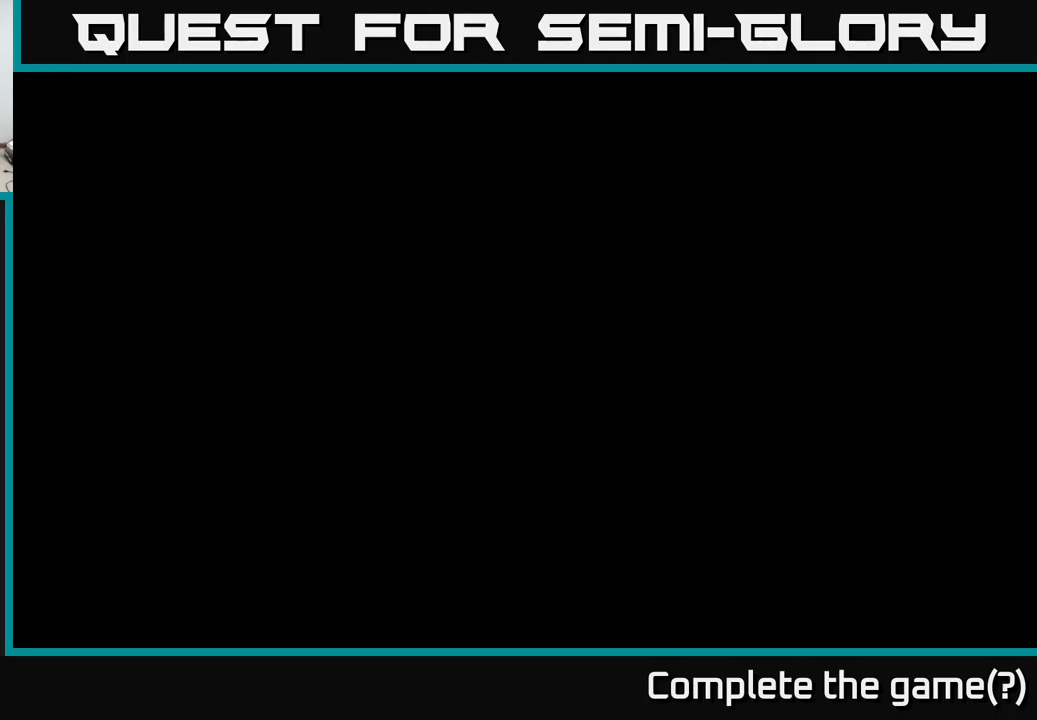
{"buttons": [], "left_stick": "center", "right_stick": "center", "events": []}
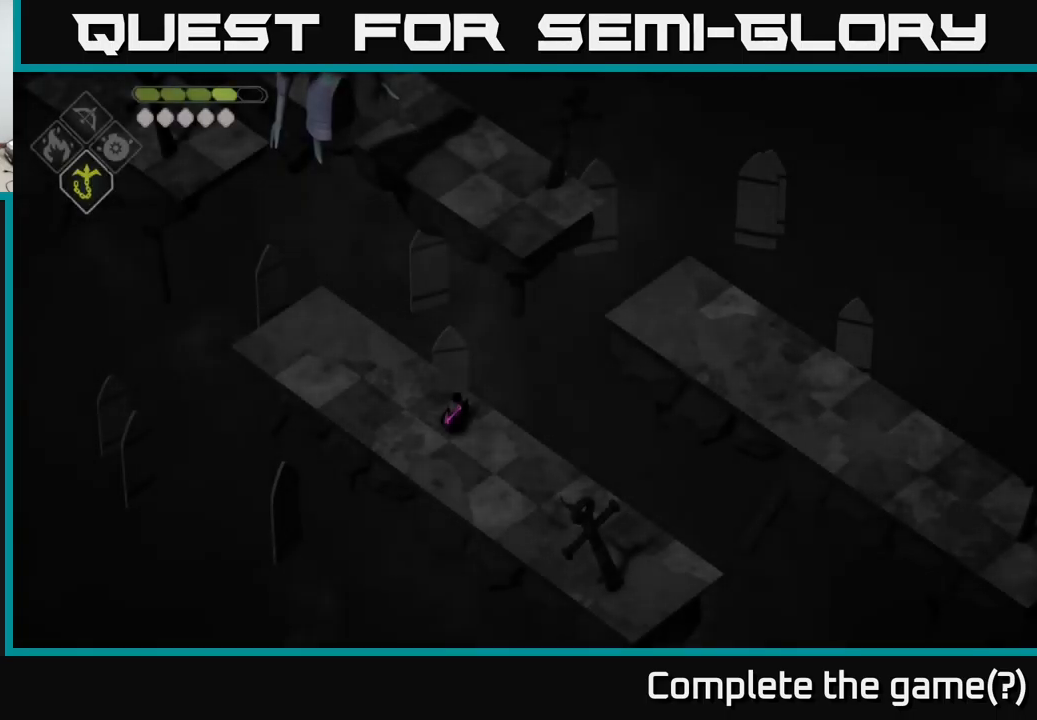
{"buttons": ["B", "L2"], "left_stick": "up", "right_stick": "center", "events": [[250, "left_stick", "up-left"], [450, "left_stick", "up"], [467, "L2", "down"], [483, "B", "down"]]}
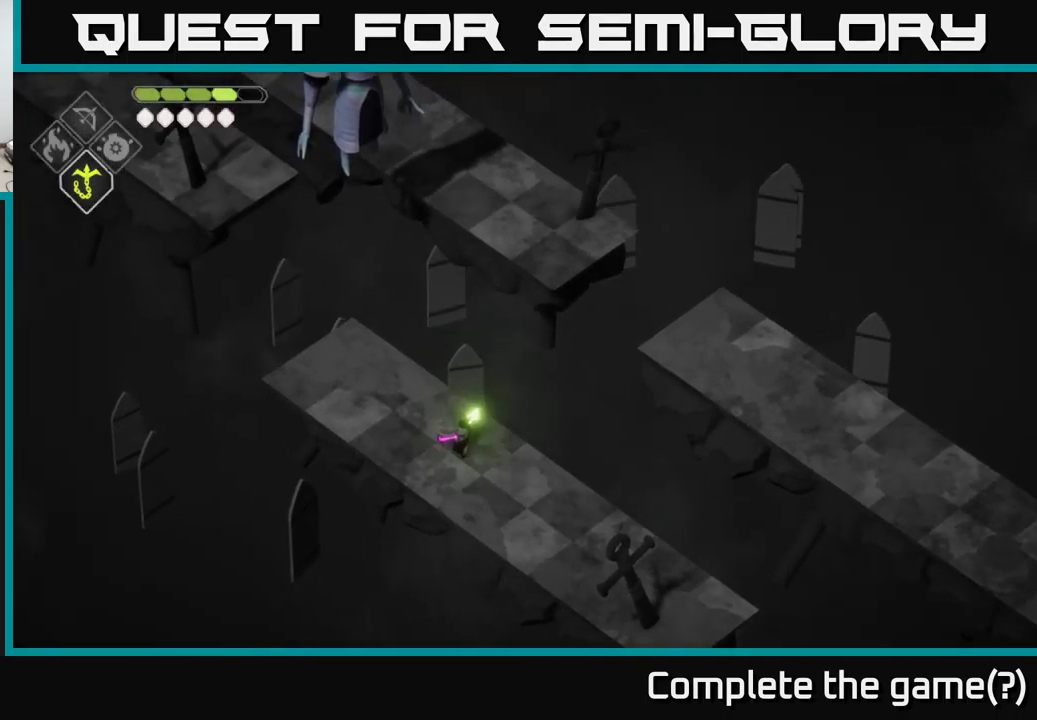
{"buttons": [], "left_stick": "up", "right_stick": "center", "events": [[217, "B", "up"], [217, "L2", "up"]]}
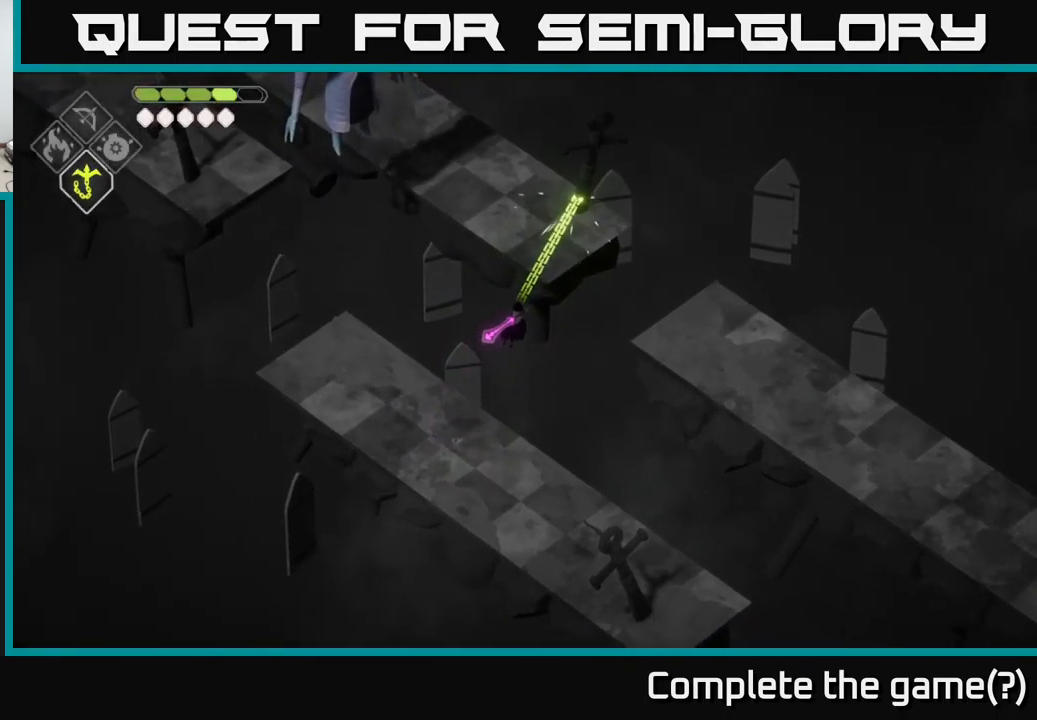
{"buttons": [], "left_stick": "up-left", "right_stick": "center", "events": [[133, "left_stick", "up-left"]]}
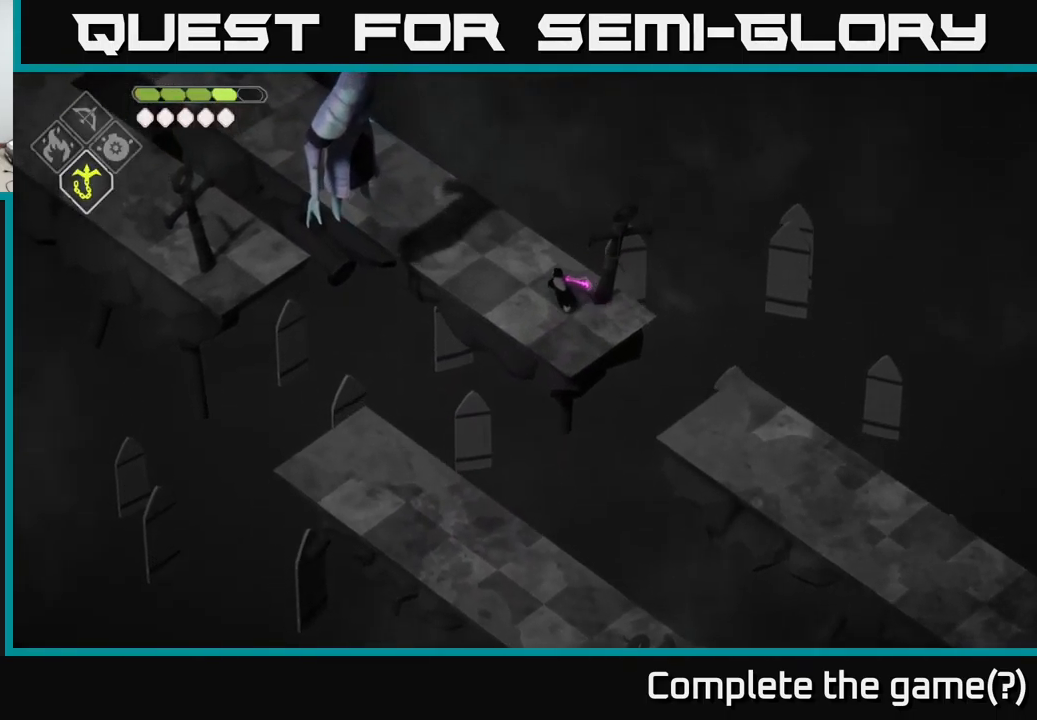
{"buttons": ["B", "L2"], "left_stick": "up-left", "right_stick": "center", "events": [[317, "L2", "down"], [367, "B", "down"]]}
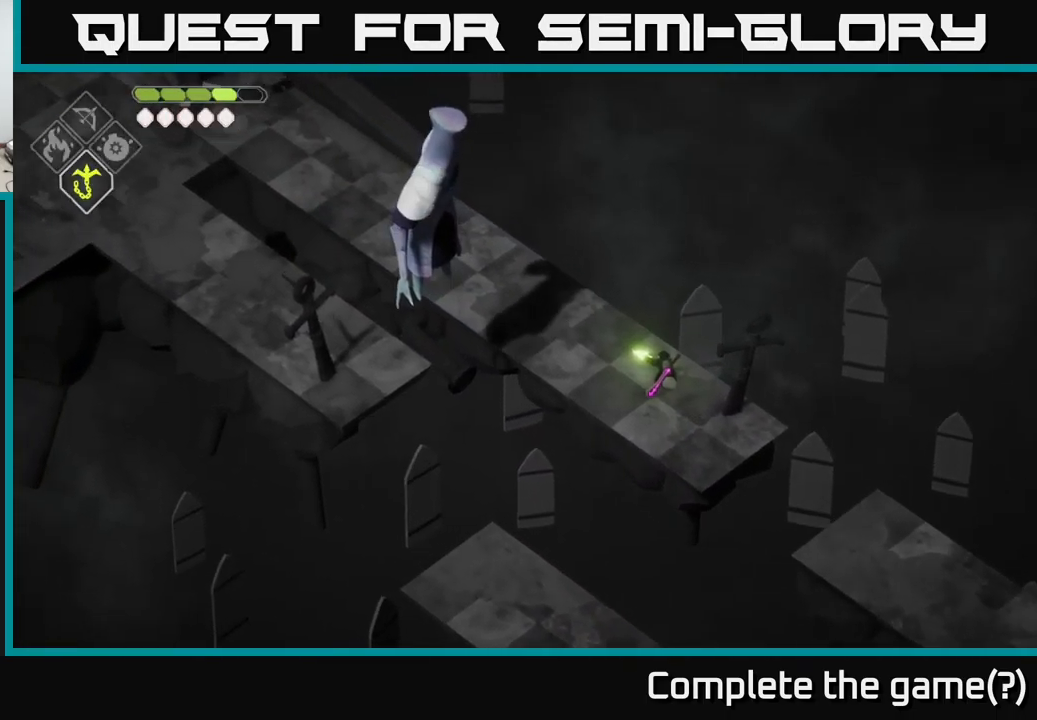
{"buttons": [], "left_stick": "up-left", "right_stick": "center", "events": [[117, "B", "up"], [117, "L2", "up"]]}
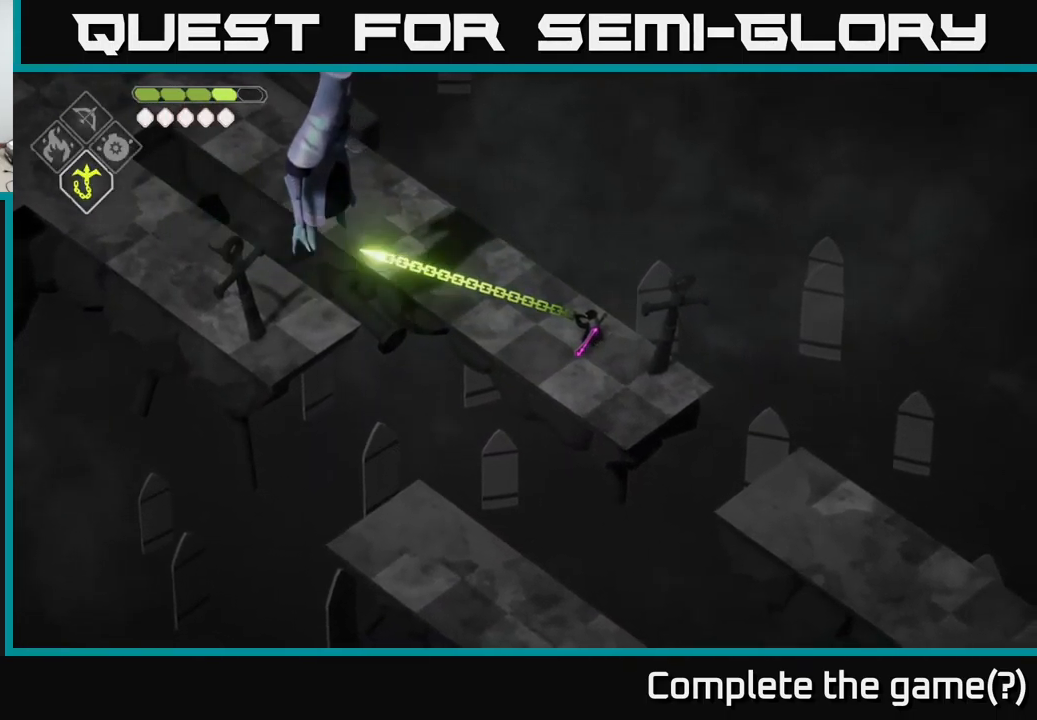
{"buttons": ["B", "L2"], "left_stick": "left", "right_stick": "center", "events": [[183, "left_stick", "center"], [300, "L2", "down"], [300, "left_stick", "left"], [333, "B", "down"]]}
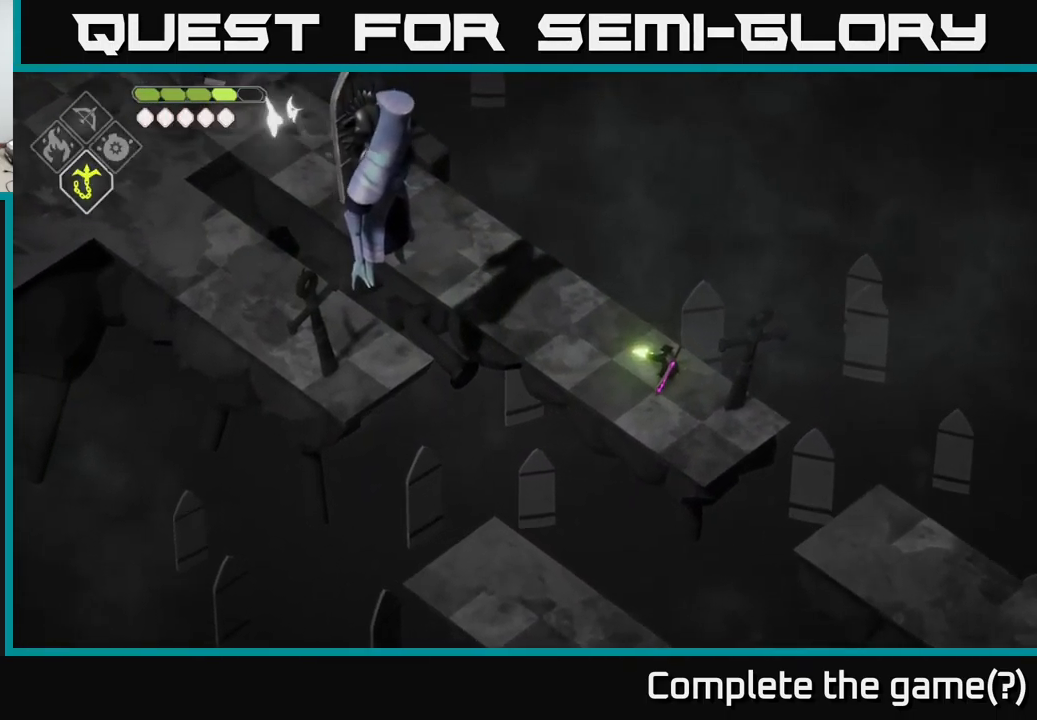
{"buttons": ["X"], "left_stick": "up-left", "right_stick": "center", "events": [[67, "B", "up"], [133, "L2", "up"], [183, "left_stick", "up-left"], [400, "X", "down"]]}
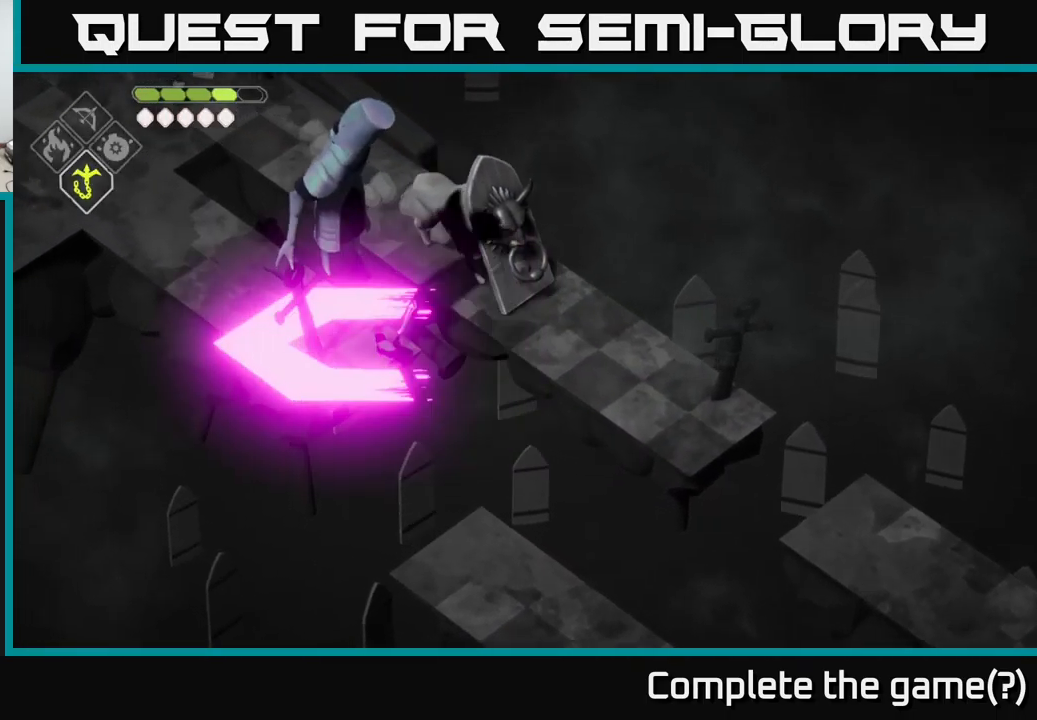
{"buttons": [], "left_stick": "up-left", "right_stick": "center", "events": [[67, "X", "up"], [67, "left_stick", "up"], [483, "left_stick", "up-left"]]}
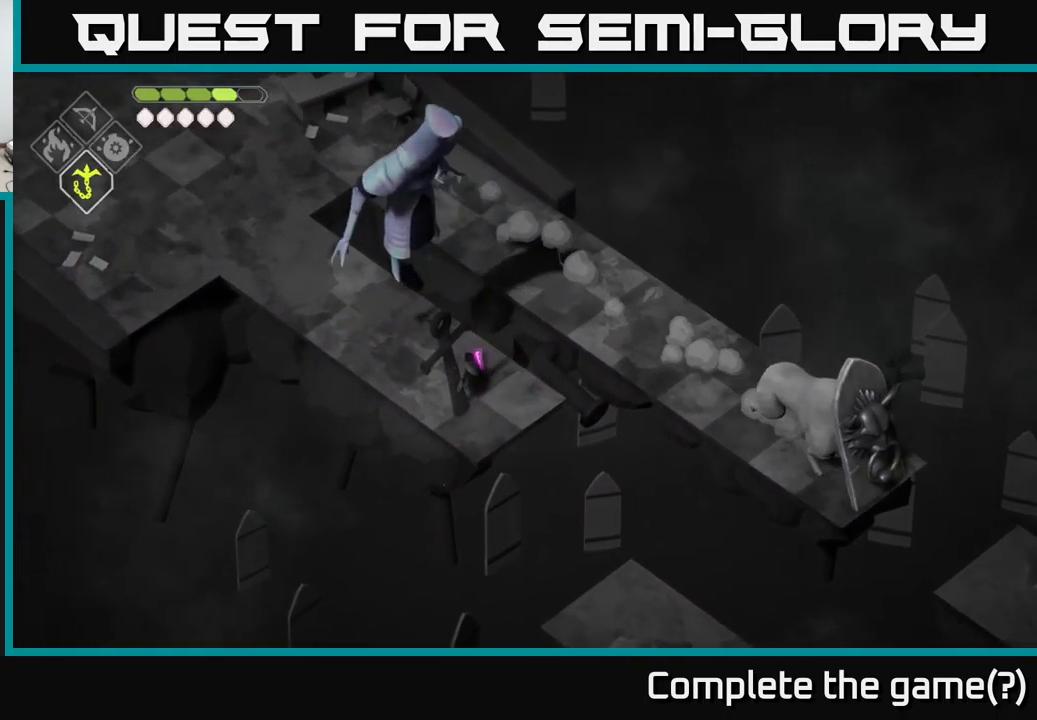
{"buttons": [], "left_stick": "up", "right_stick": "center", "events": [[117, "A", "down"], [267, "left_stick", "up"], [367, "A", "up"]]}
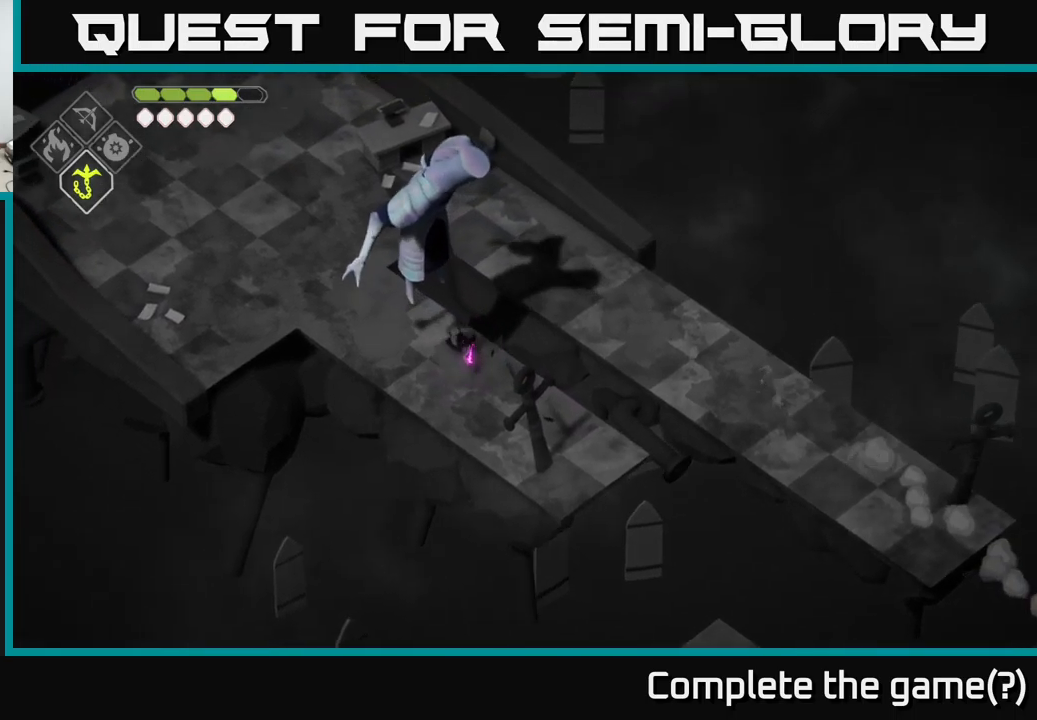
{"buttons": [], "left_stick": "up-left", "right_stick": "center", "events": [[17, "X", "down"], [34, "left_stick", "up-left"], [150, "X", "up"]]}
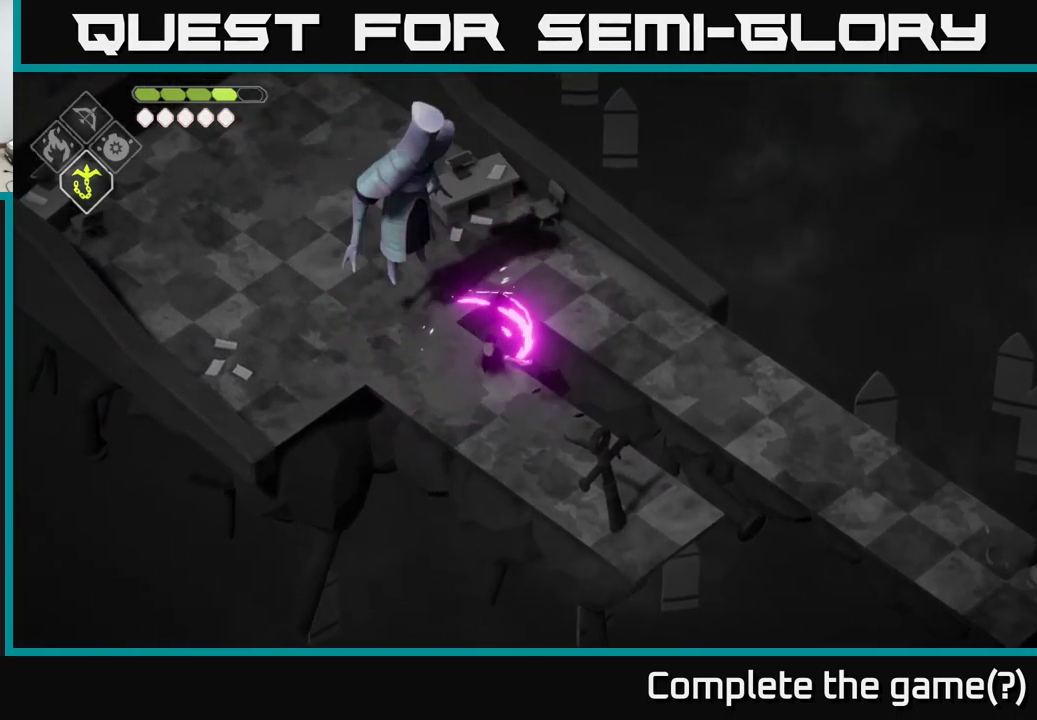
{"buttons": [], "left_stick": "up", "right_stick": "center", "events": [[200, "A", "down"], [367, "left_stick", "up"], [384, "A", "up"]]}
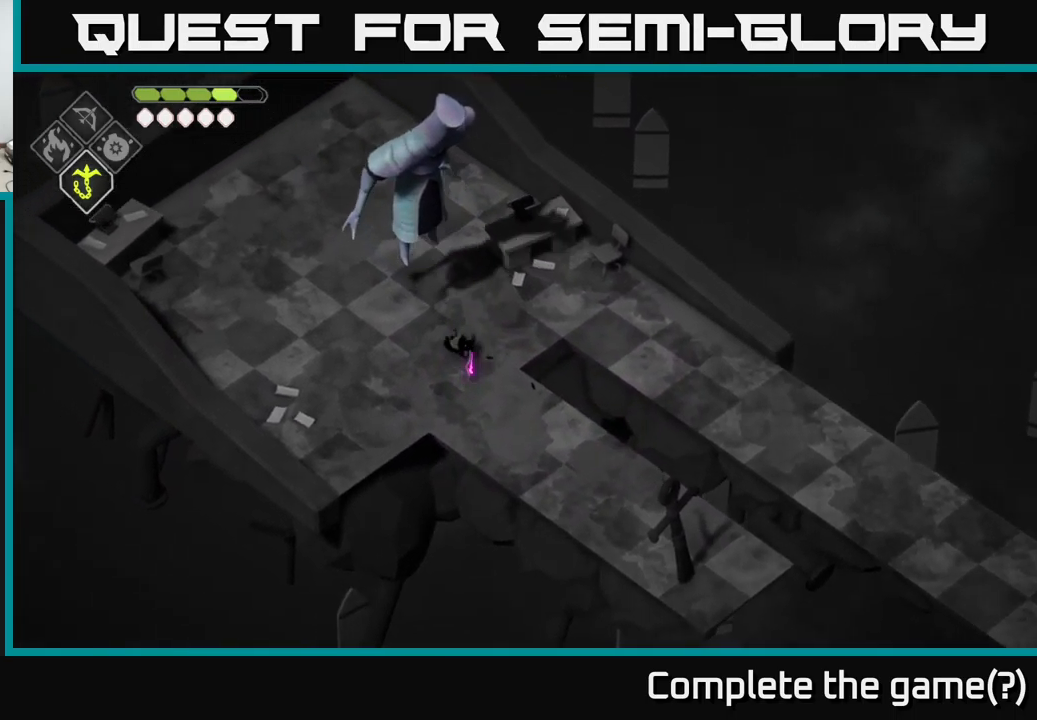
{"buttons": [], "left_stick": "up-left", "right_stick": "center", "events": [[184, "X", "down"], [384, "X", "up"], [484, "left_stick", "up-left"]]}
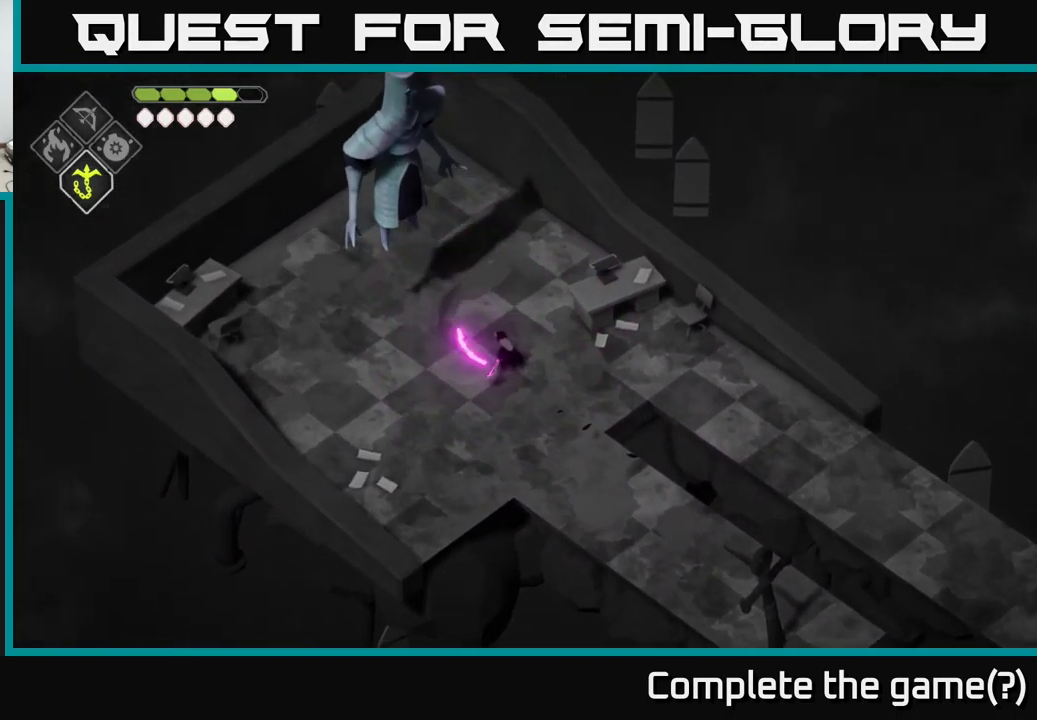
{"buttons": [], "left_stick": "up-left", "right_stick": "center", "events": []}
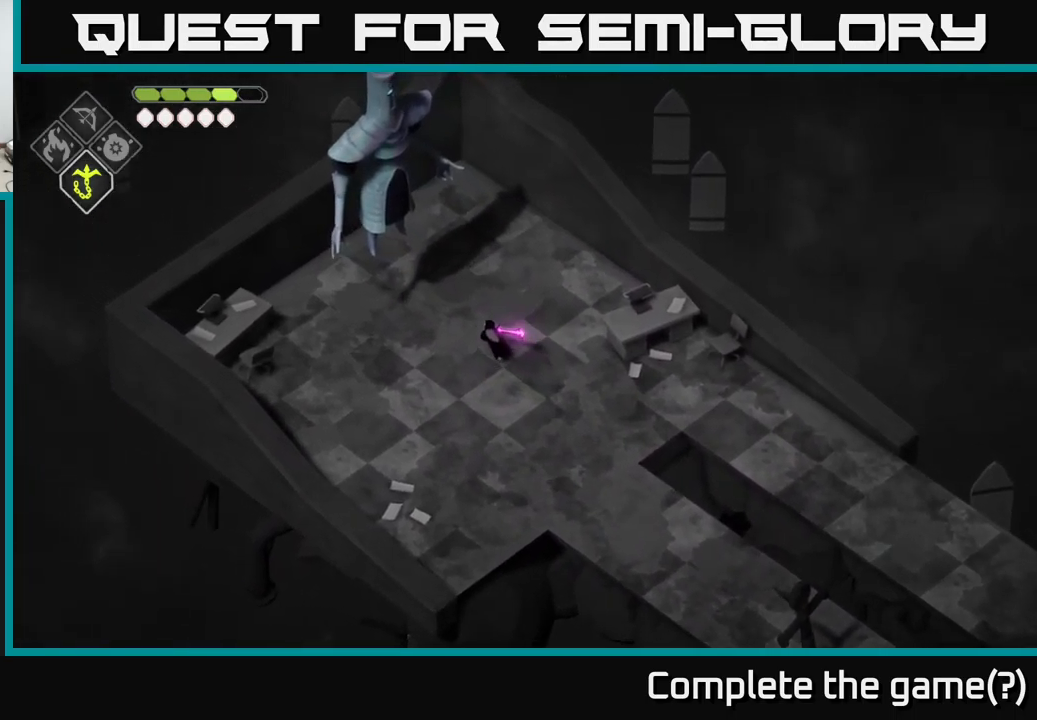
{"buttons": [], "left_stick": "center", "right_stick": "center", "events": [[284, "X", "down"], [417, "X", "up"], [467, "left_stick", "center"]]}